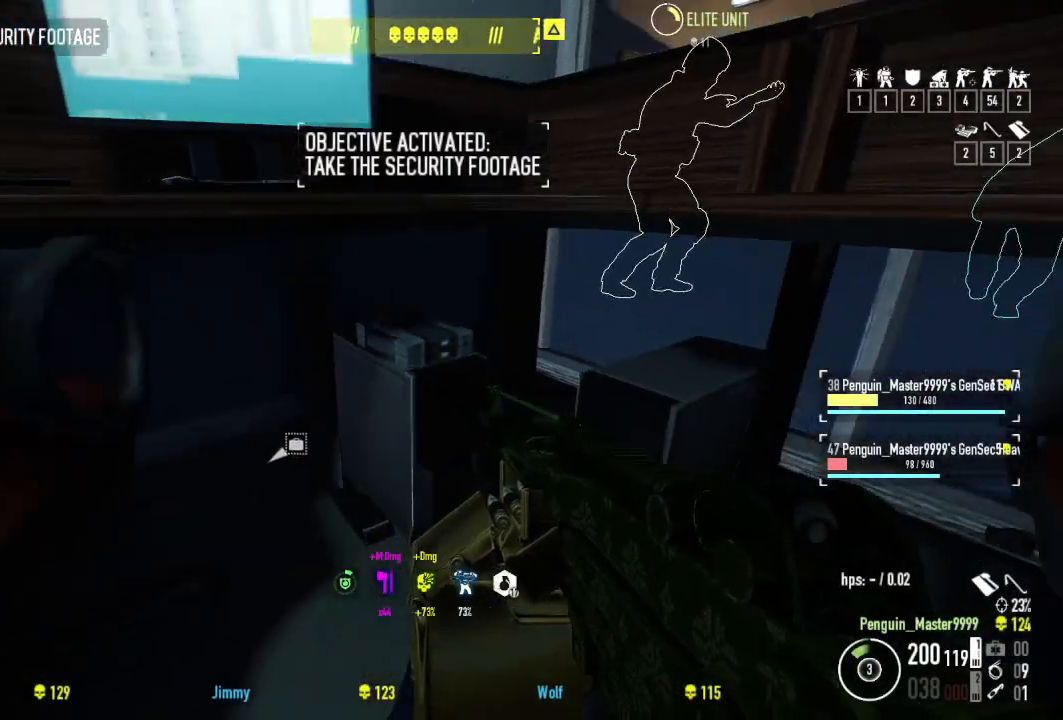
Gameplay with keyboard; each line is a JSON object with the keys held at the frame after it. "events" lists presses ("down") and releases ("up") of "a", "ctrl", "d", "e", "f", "q", "r", "s", "shift", "space", "tab" and "w" between this image and that frame as [ms after this image, input, new state], when the widget could be followed in between. No other keys are recorded. Mouse input is not recorded.
{"keys": ["shift", "w"], "events": [[50, "f", "down"], [167, "w", "down"], [200, "f", "up"], [450, "shift", "down"]]}
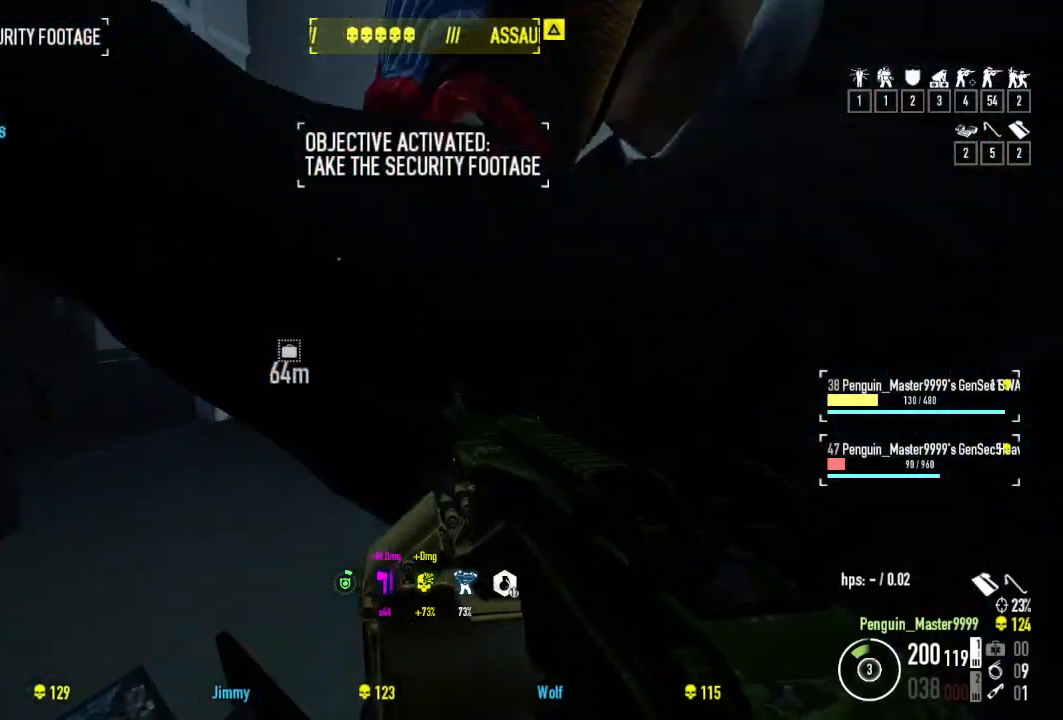
{"keys": [], "events": [[250, "w", "up"], [267, "shift", "up"], [350, "d", "down"], [450, "d", "up"]]}
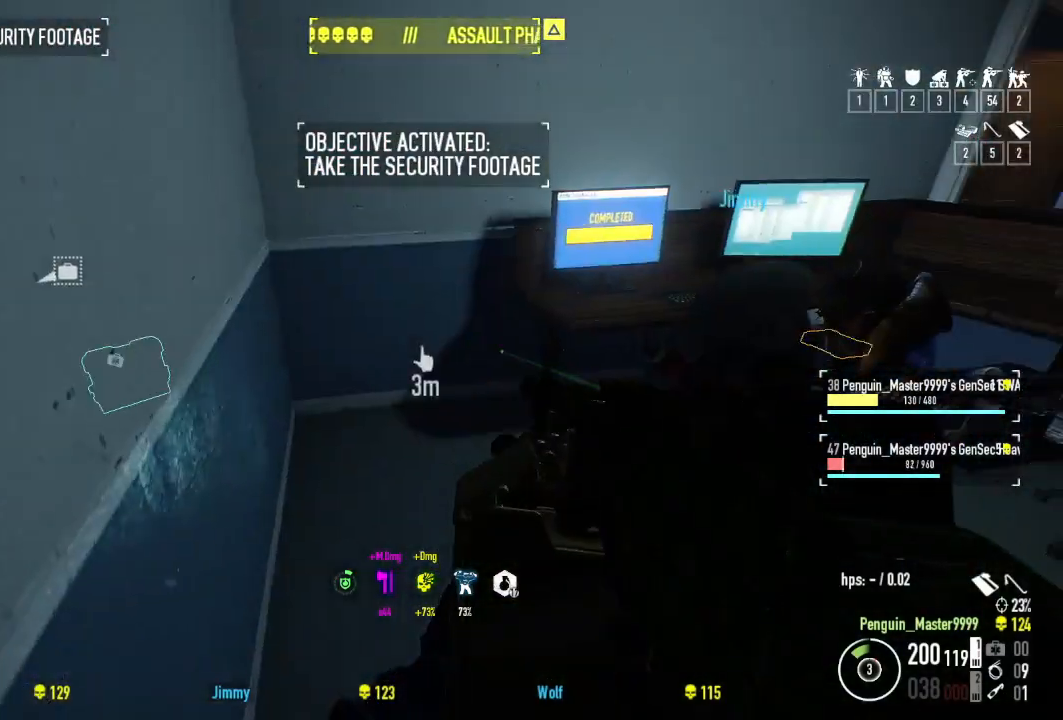
{"keys": ["w"], "events": [[267, "d", "down"], [367, "w", "down"], [400, "d", "up"]]}
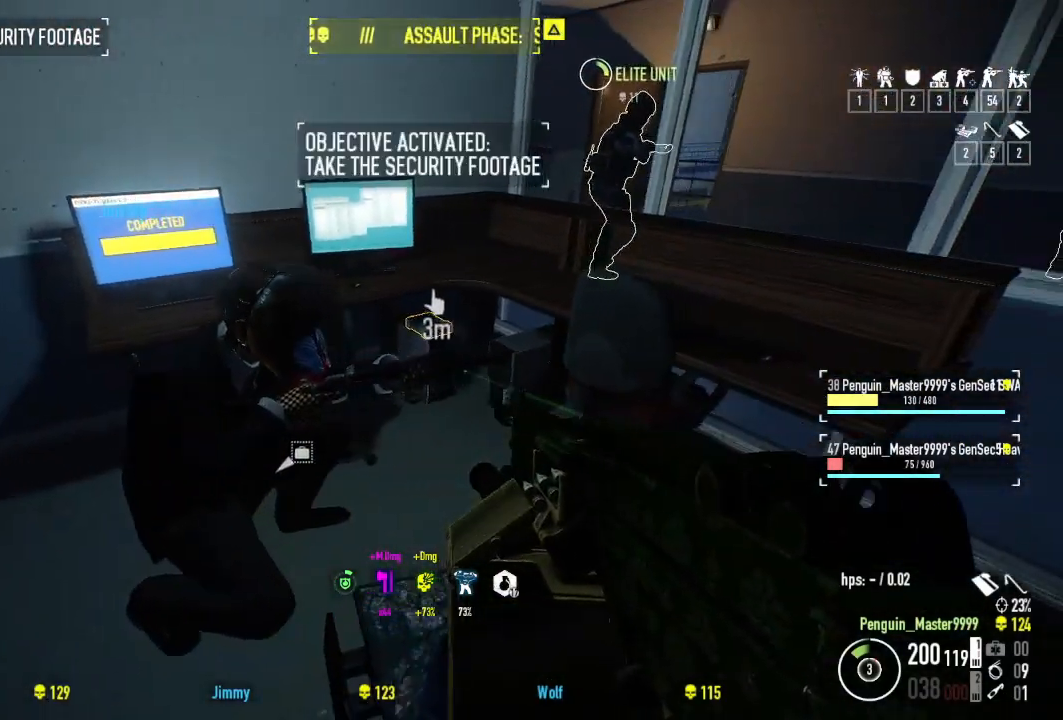
{"keys": ["f"], "events": [[234, "ctrl", "down"], [384, "ctrl", "up"], [417, "w", "up"], [500, "f", "down"]]}
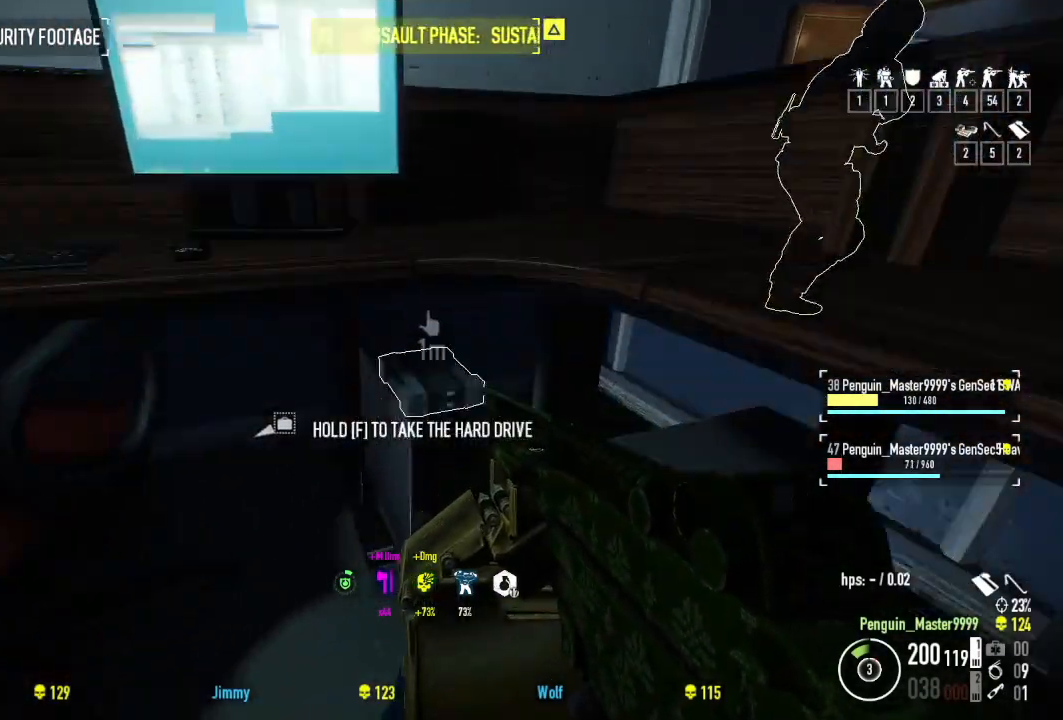
{"keys": ["f"], "events": []}
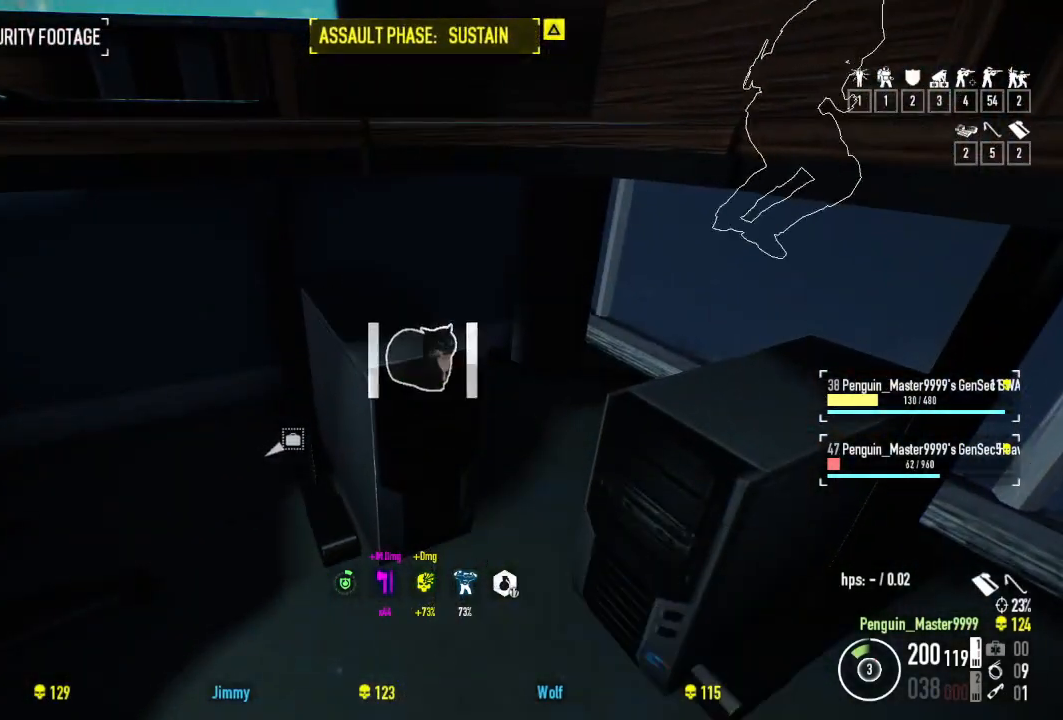
{"keys": ["shift", "w"], "events": [[34, "ctrl", "down"], [184, "ctrl", "up"], [184, "w", "down"], [217, "f", "up"], [367, "shift", "down"]]}
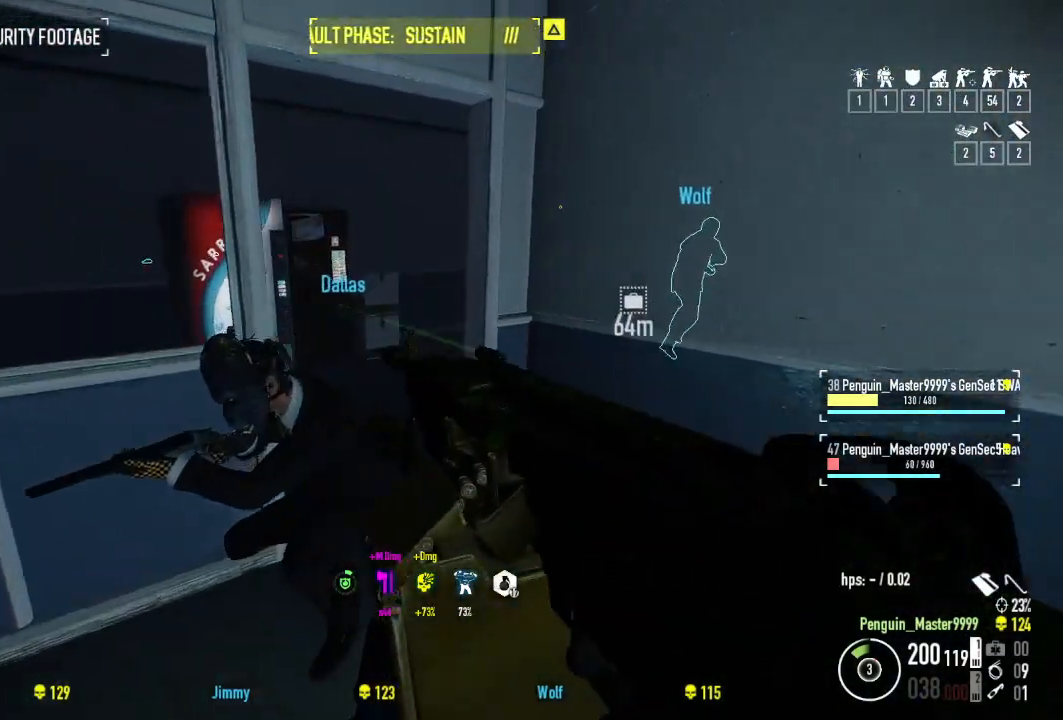
{"keys": ["shift", "w"], "events": []}
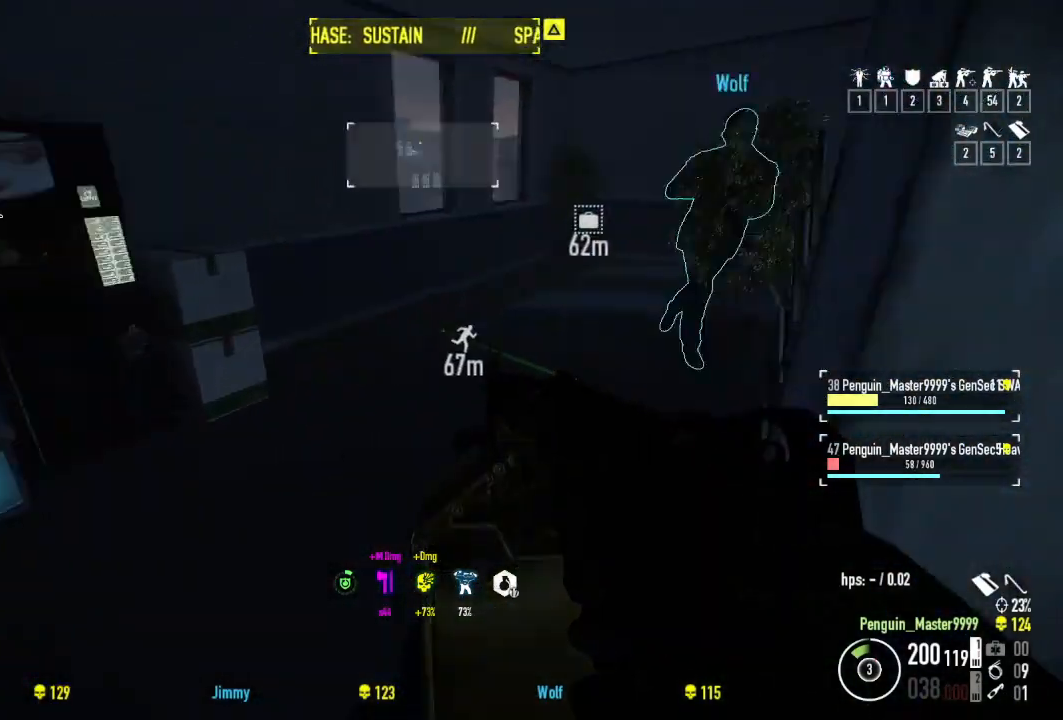
{"keys": ["a", "r", "shift", "w"], "events": [[134, "a", "down"], [334, "a", "up"], [484, "r", "down"], [500, "a", "down"]]}
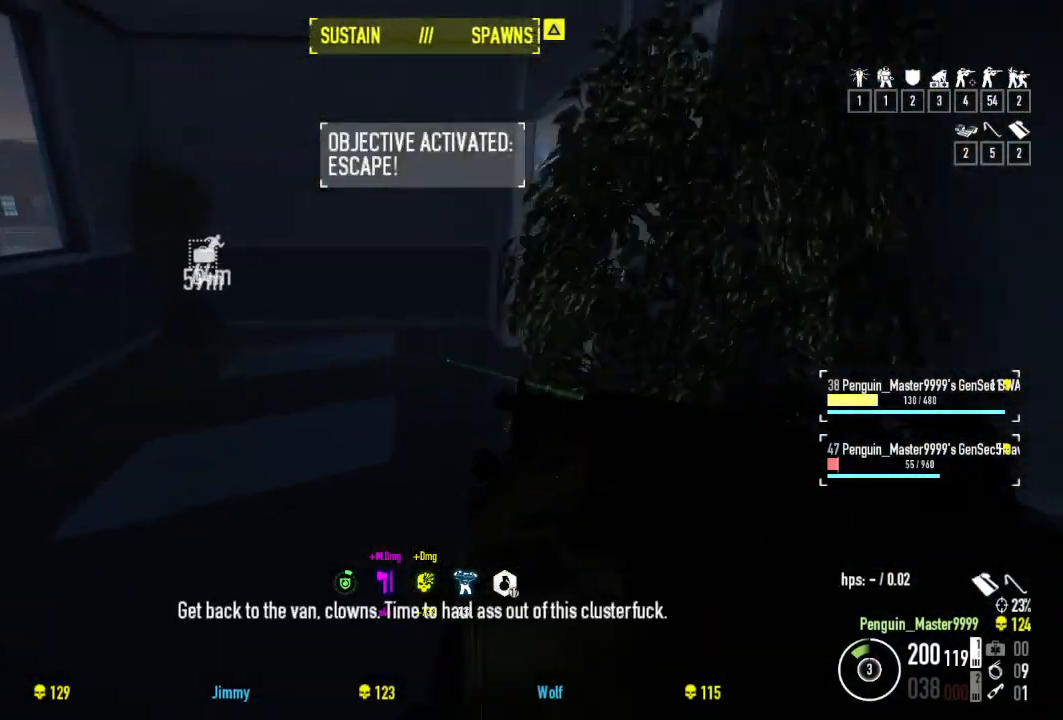
{"keys": ["shift", "w"], "events": [[84, "r", "up"], [167, "a", "up"]]}
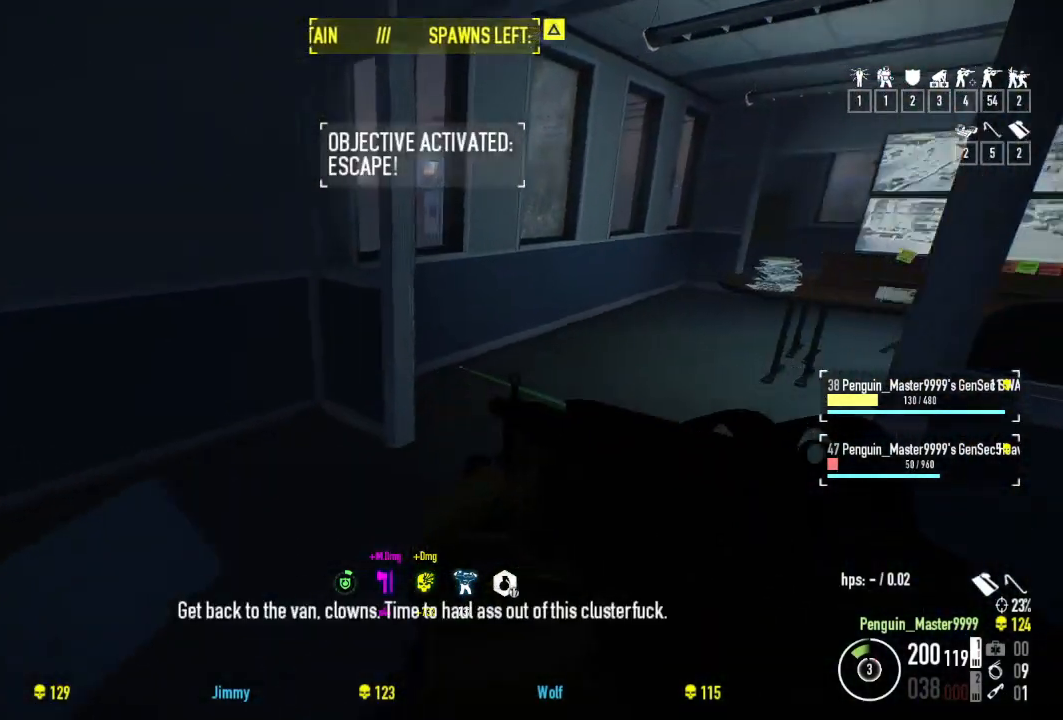
{"keys": ["ctrl", "w"], "events": [[167, "d", "down"], [284, "d", "up"], [317, "shift", "up"], [384, "d", "down"], [450, "d", "up"], [484, "ctrl", "down"]]}
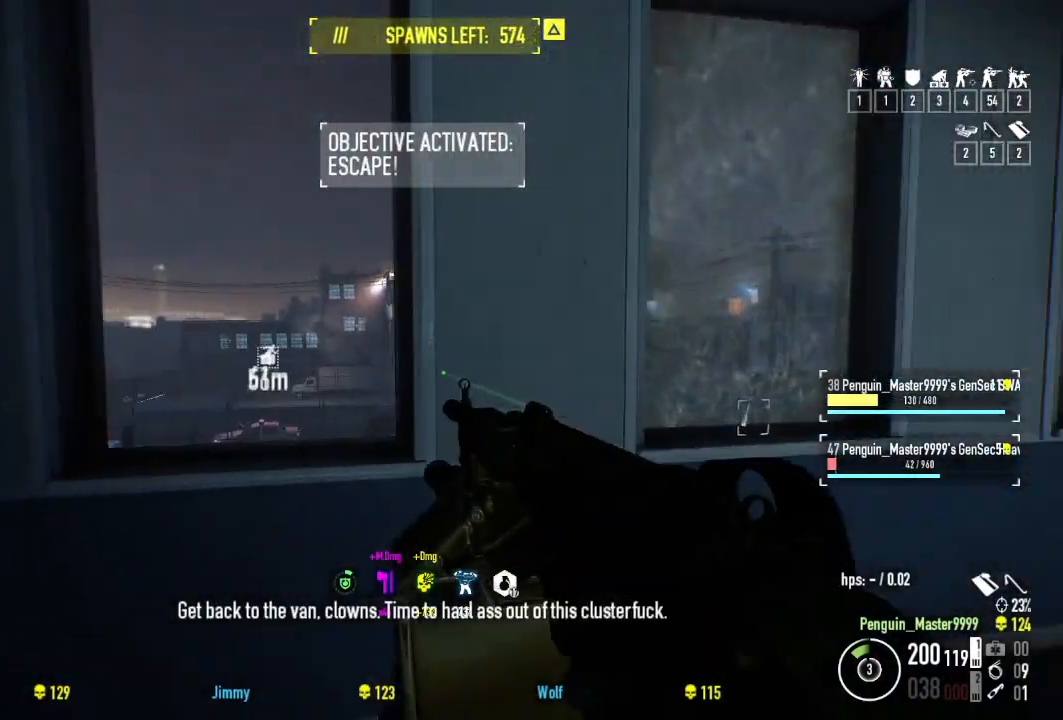
{"keys": [], "events": [[34, "a", "down"], [67, "ctrl", "up"], [317, "ctrl", "down"], [484, "a", "up"], [484, "ctrl", "up"], [484, "w", "up"]]}
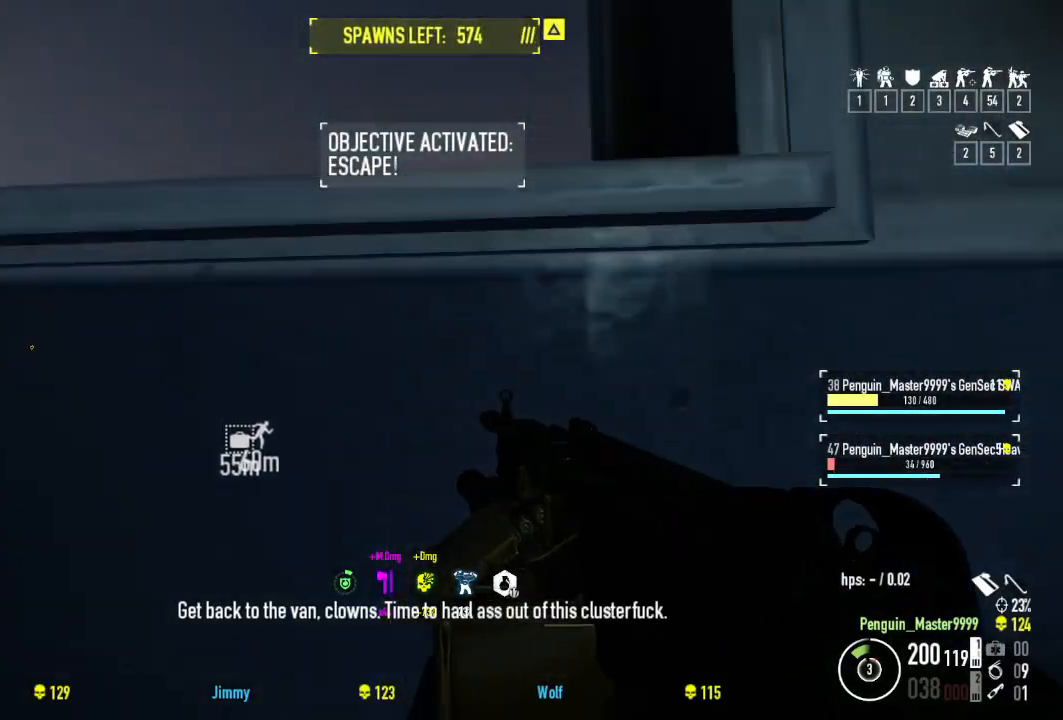
{"keys": [], "events": []}
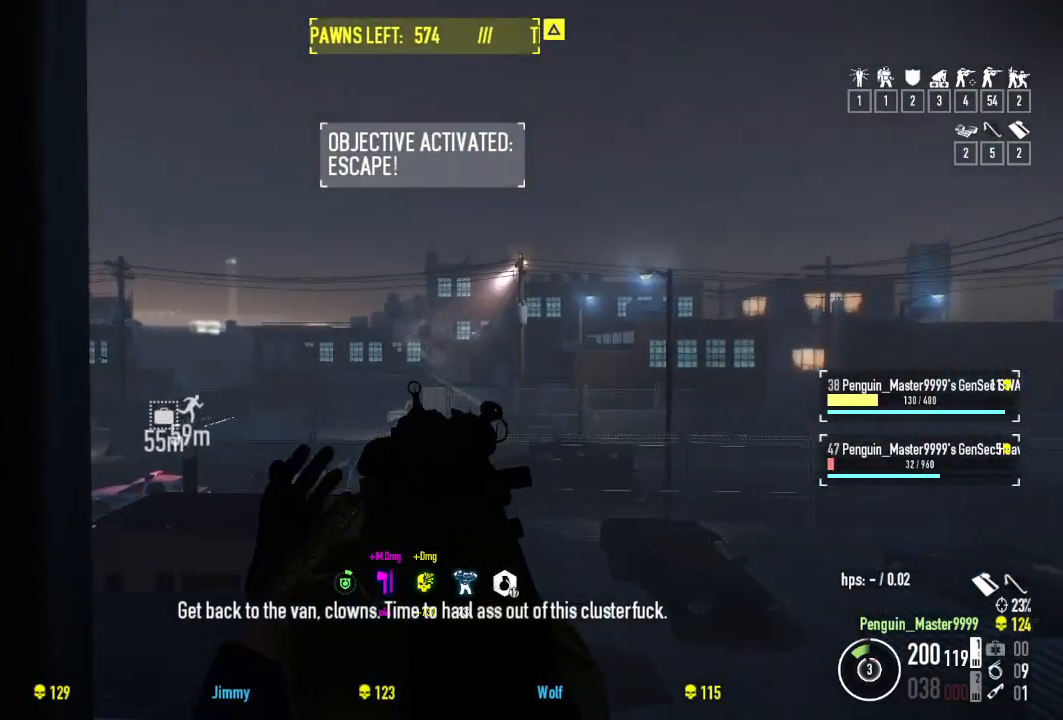
{"keys": [], "events": [[317, "f", "down"], [434, "f", "up"]]}
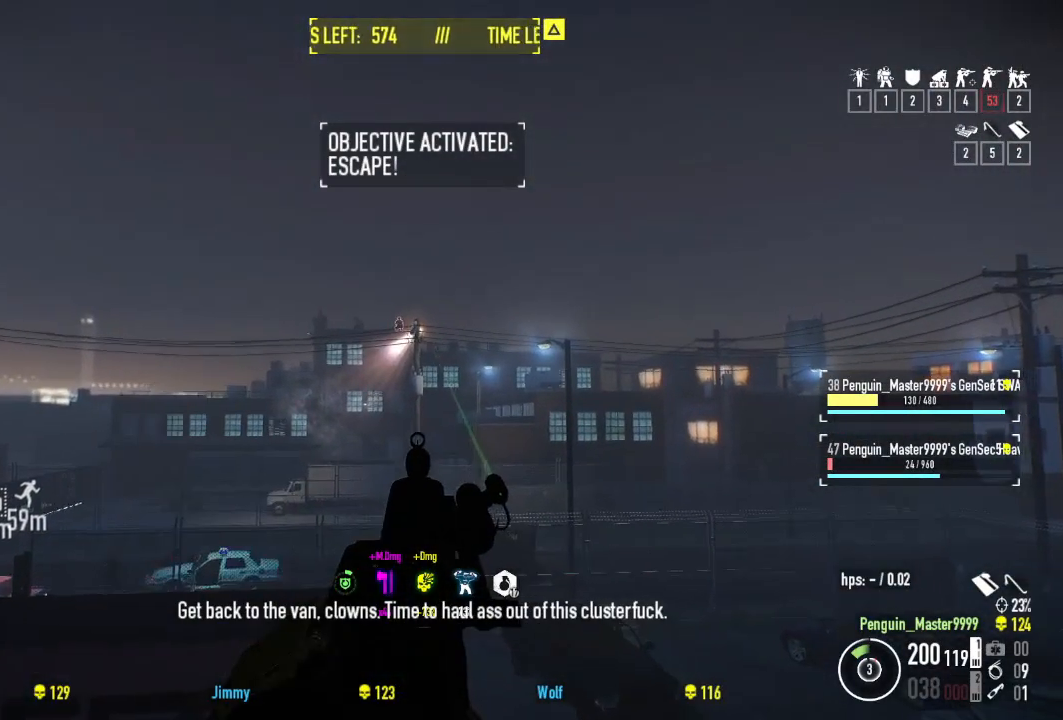
{"keys": ["f"], "events": [[34, "f", "down"], [134, "f", "up"], [234, "f", "down"], [317, "f", "up"], [450, "f", "down"]]}
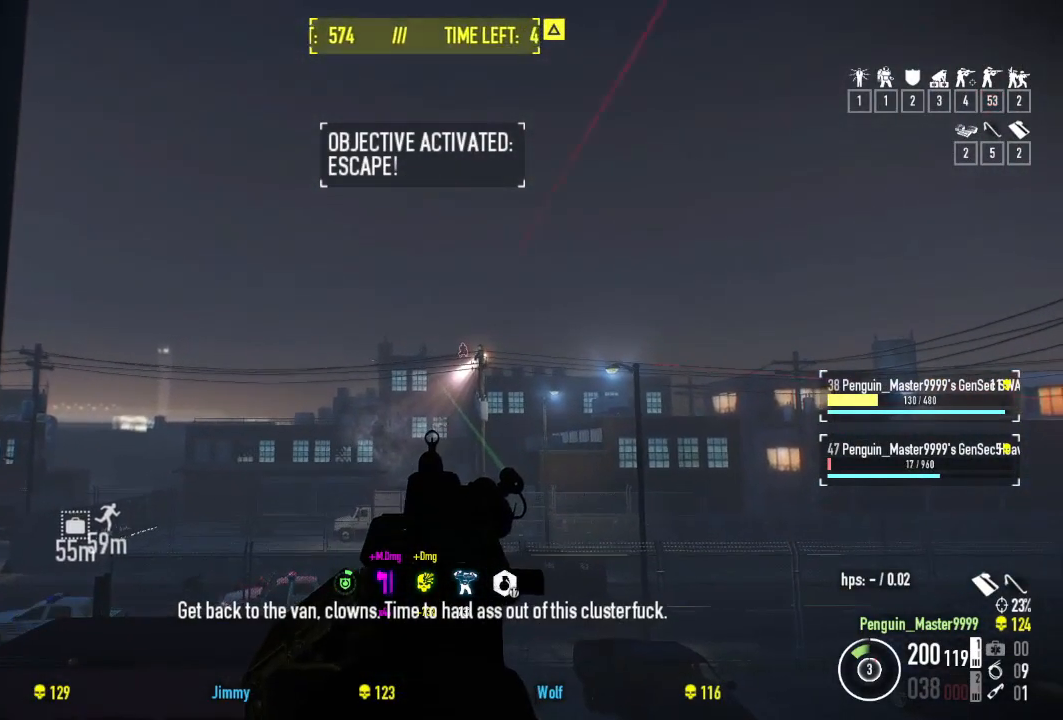
{"keys": [], "events": [[17, "f", "up"], [117, "f", "down"], [200, "f", "up"], [300, "f", "down"], [400, "f", "up"]]}
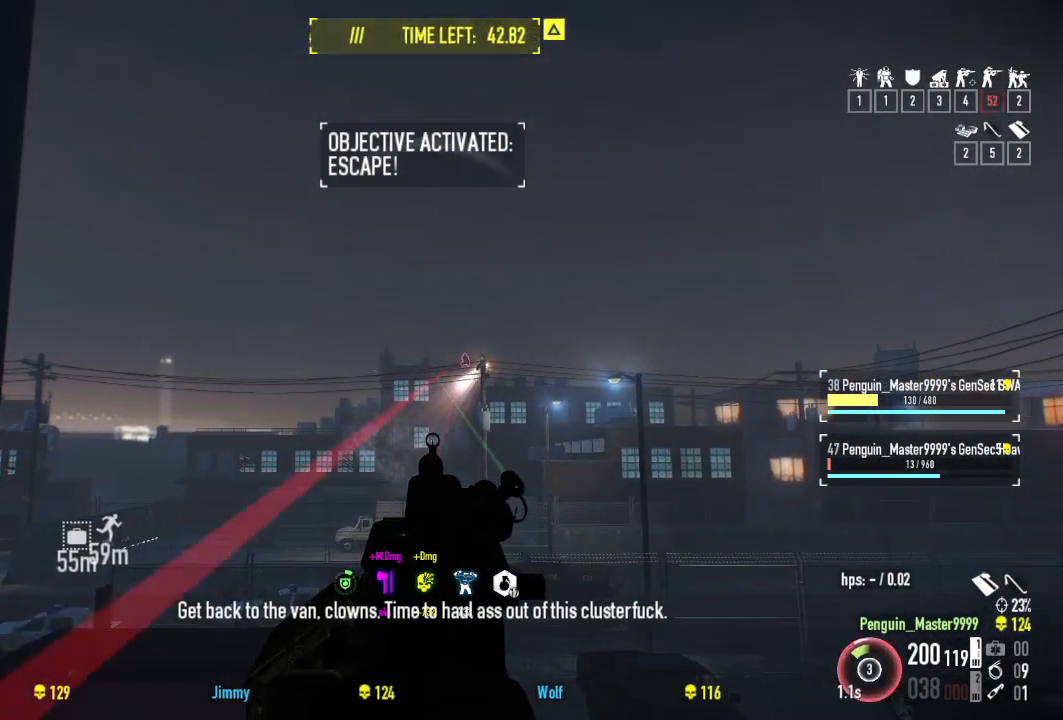
{"keys": [], "events": [[17, "f", "down"], [100, "f", "up"], [217, "f", "down"], [300, "f", "up"], [417, "f", "down"], [500, "f", "up"]]}
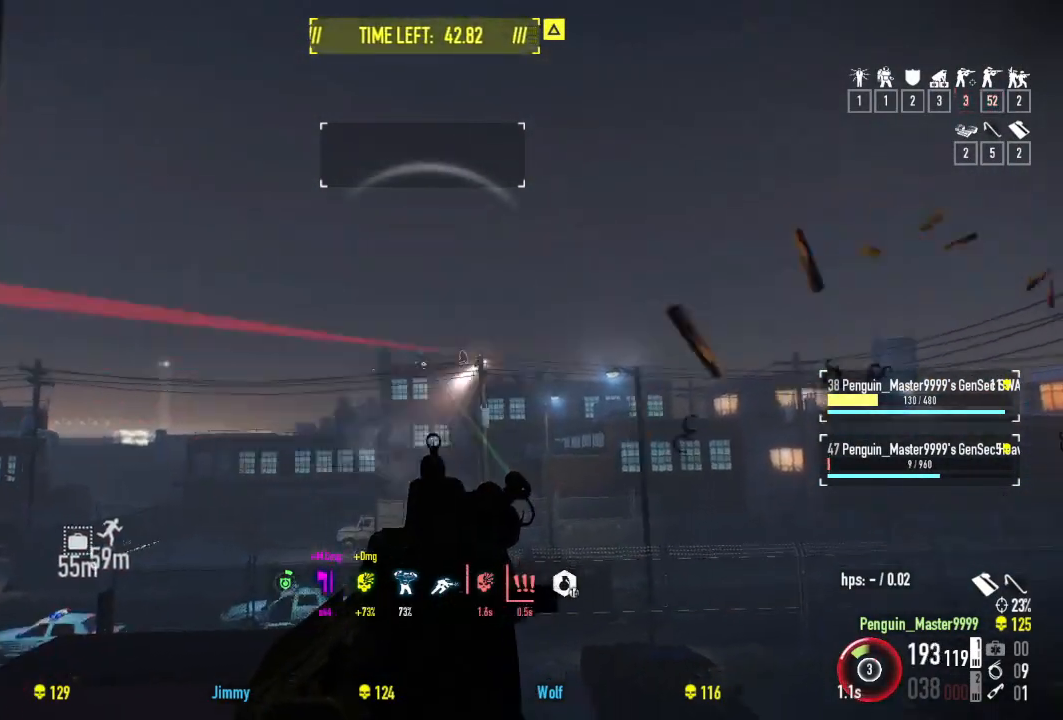
{"keys": ["f"], "events": [[117, "f", "down"], [184, "f", "up"], [300, "f", "down"], [367, "f", "up"], [484, "f", "down"]]}
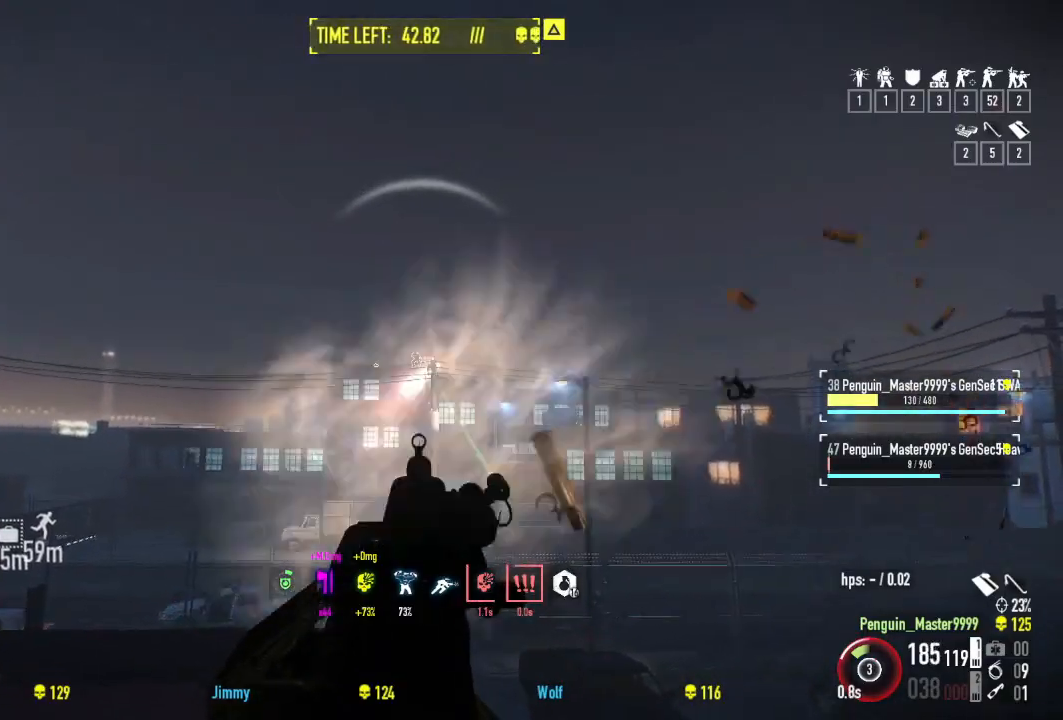
{"keys": [], "events": [[50, "f", "up"]]}
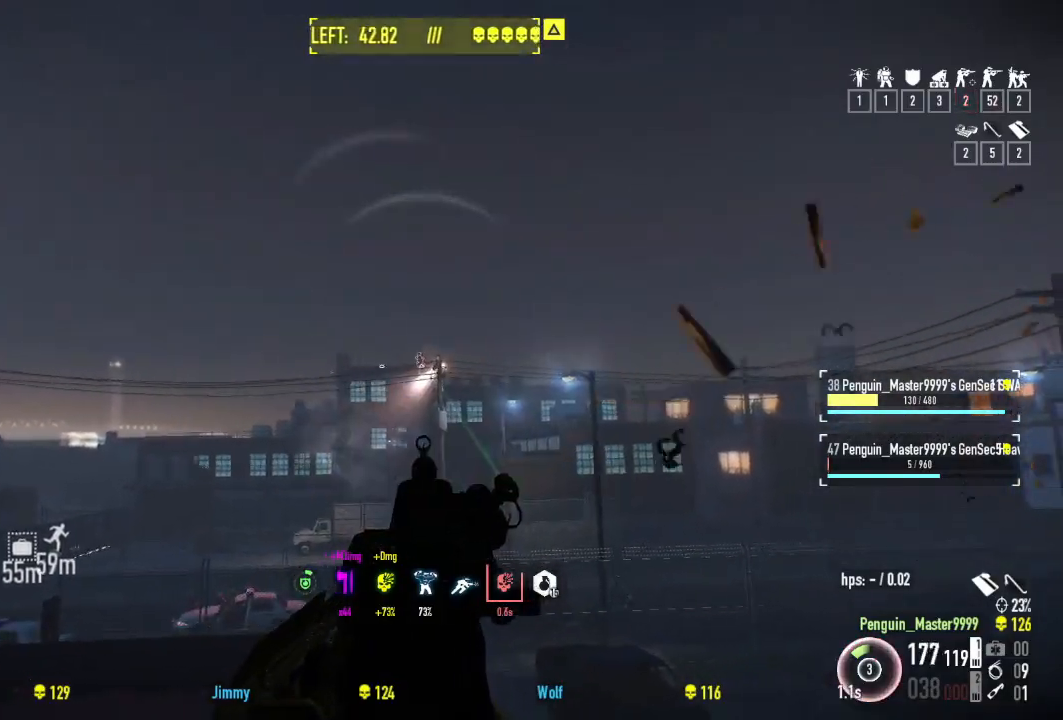
{"keys": ["f"], "events": [[417, "f", "down"]]}
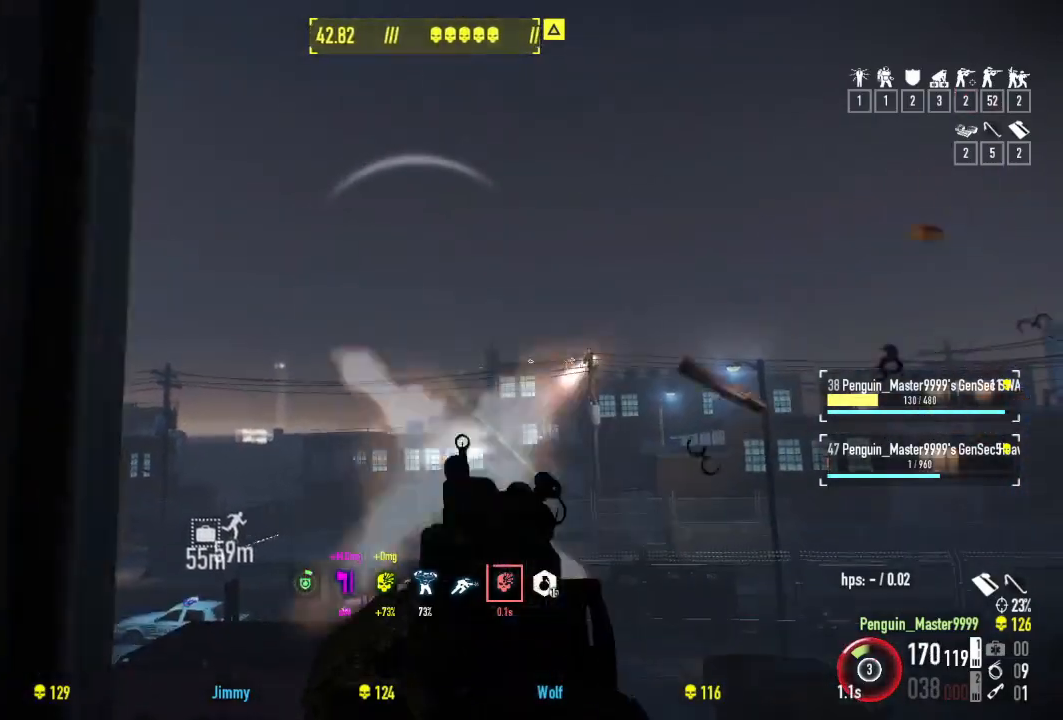
{"keys": [], "events": [[34, "f", "up"], [167, "f", "down"], [234, "f", "up"]]}
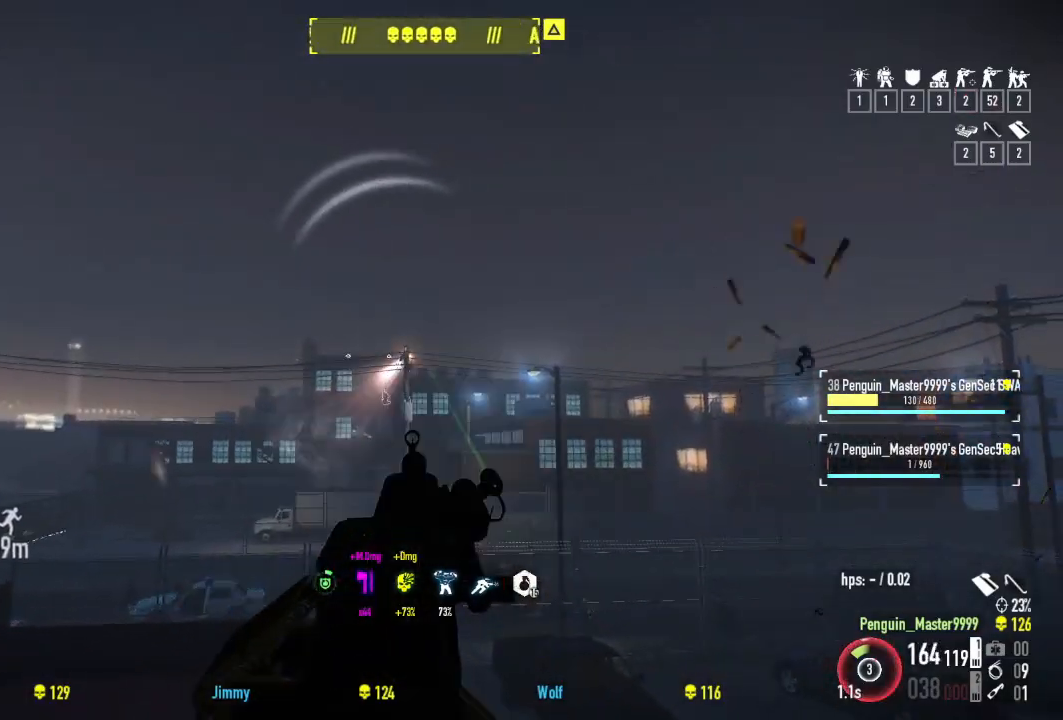
{"keys": ["shift", "w"], "events": [[34, "w", "down"], [117, "shift", "down"], [234, "r", "down"], [317, "r", "up"]]}
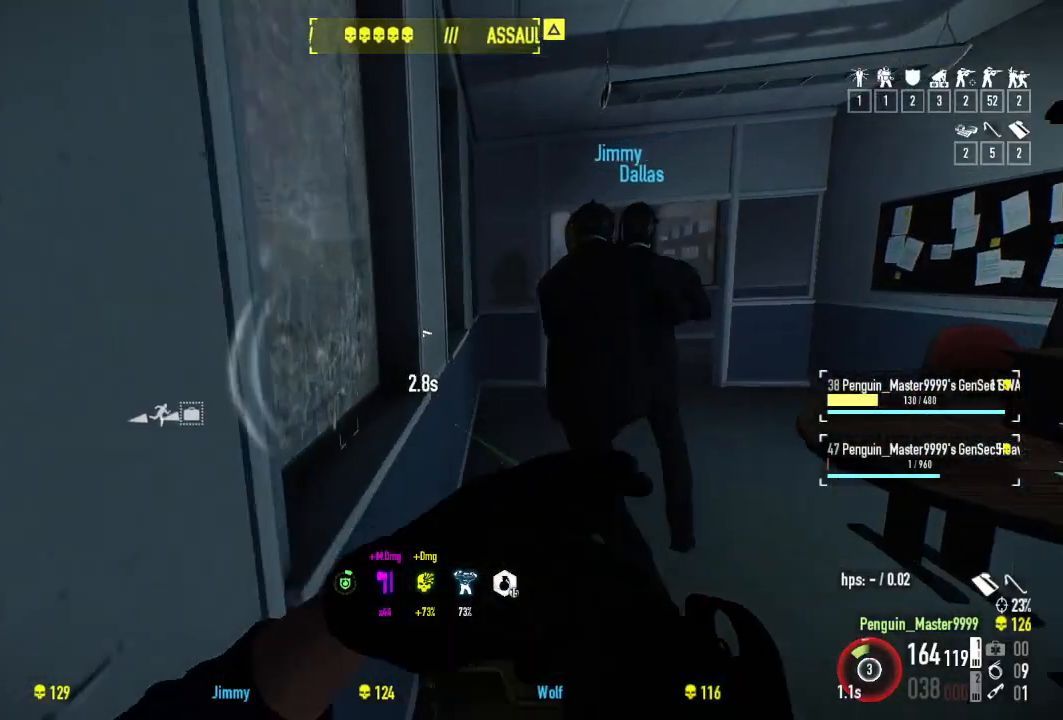
{"keys": ["shift", "w"], "events": []}
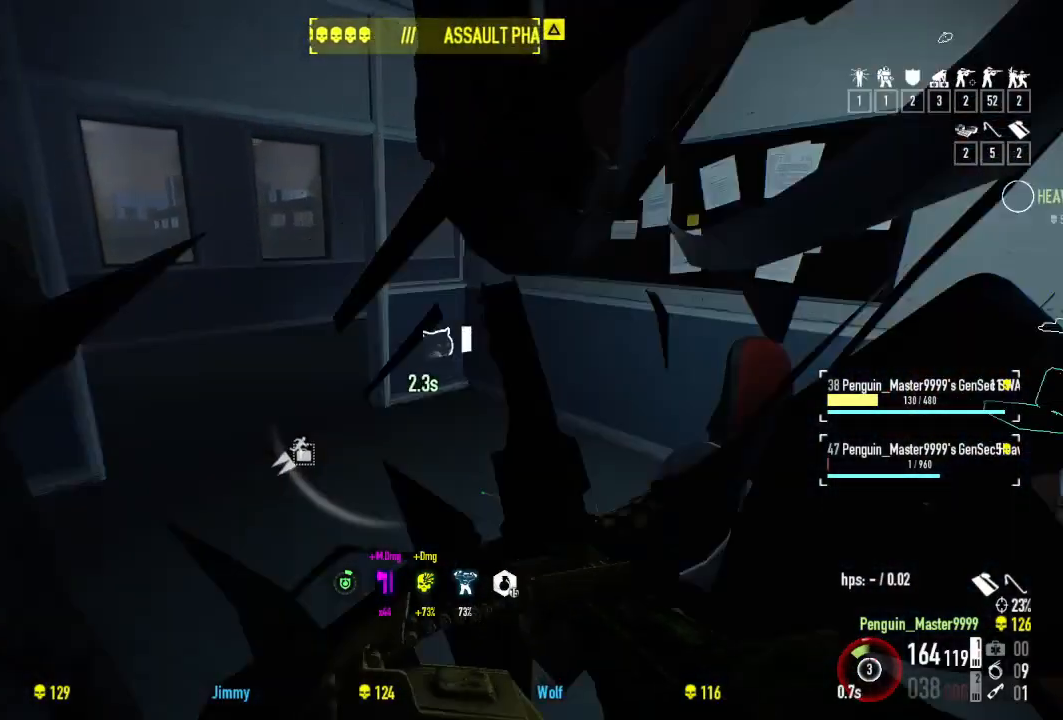
{"keys": ["a", "w"], "events": [[67, "shift", "up"], [217, "a", "down"]]}
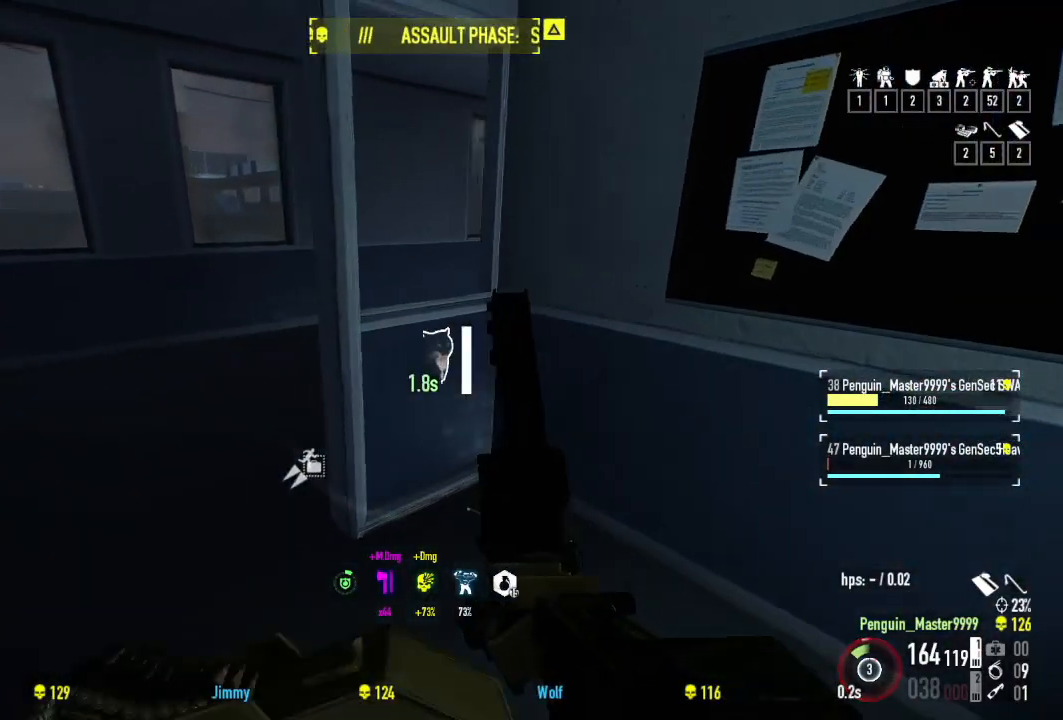
{"keys": ["w"], "events": [[384, "a", "up"]]}
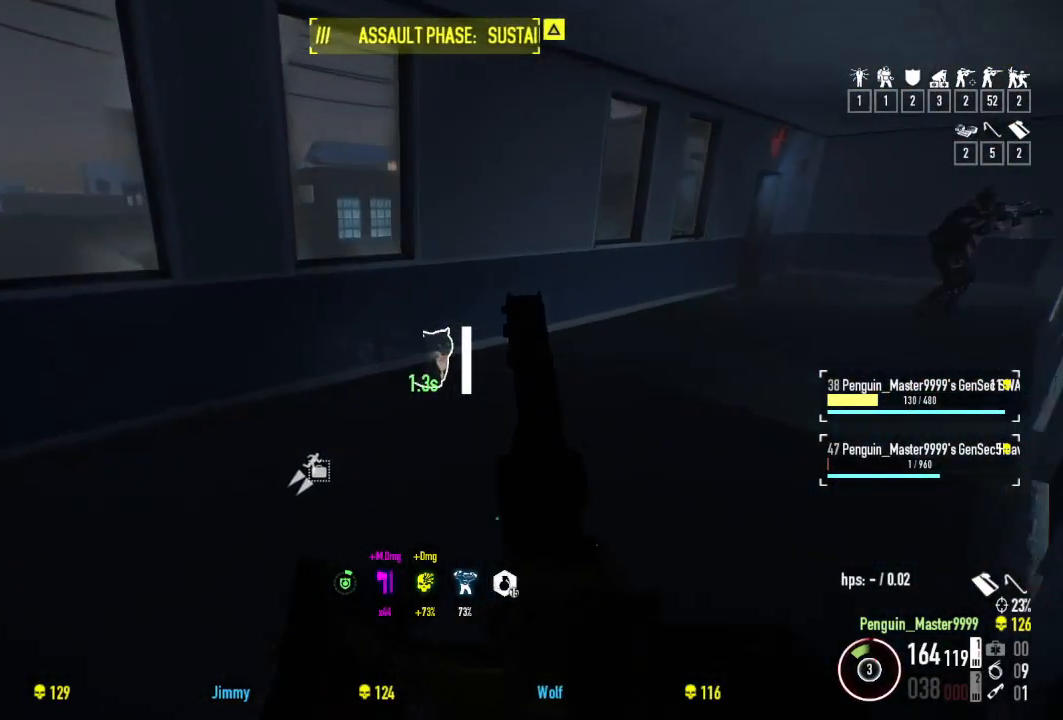
{"keys": ["w"], "events": []}
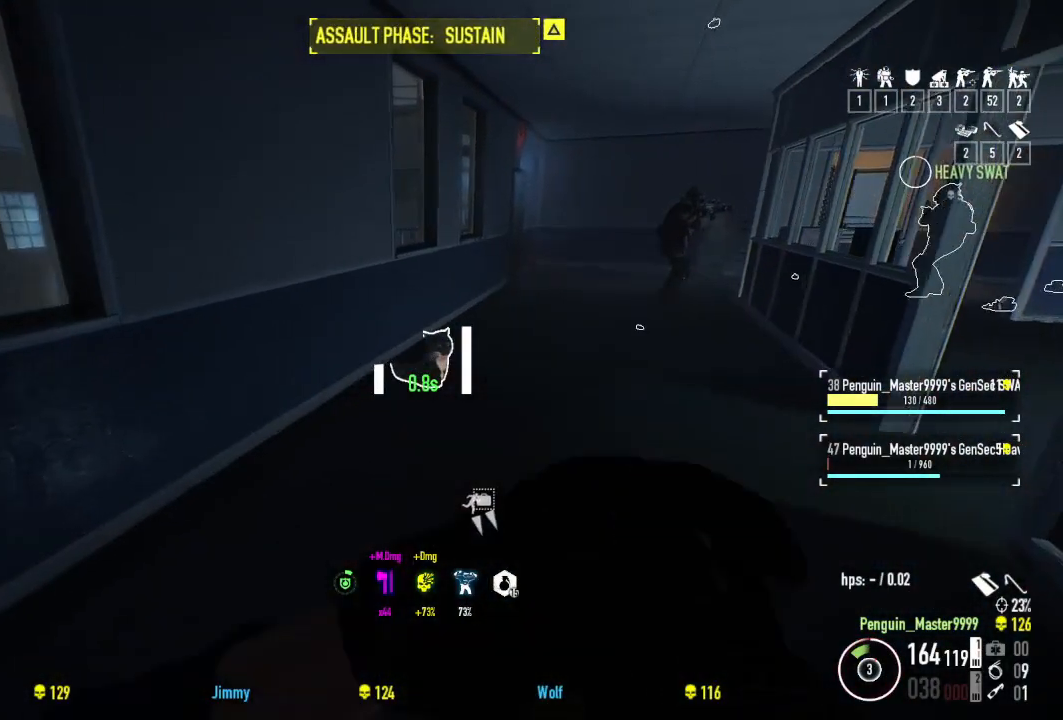
{"keys": ["w"], "events": []}
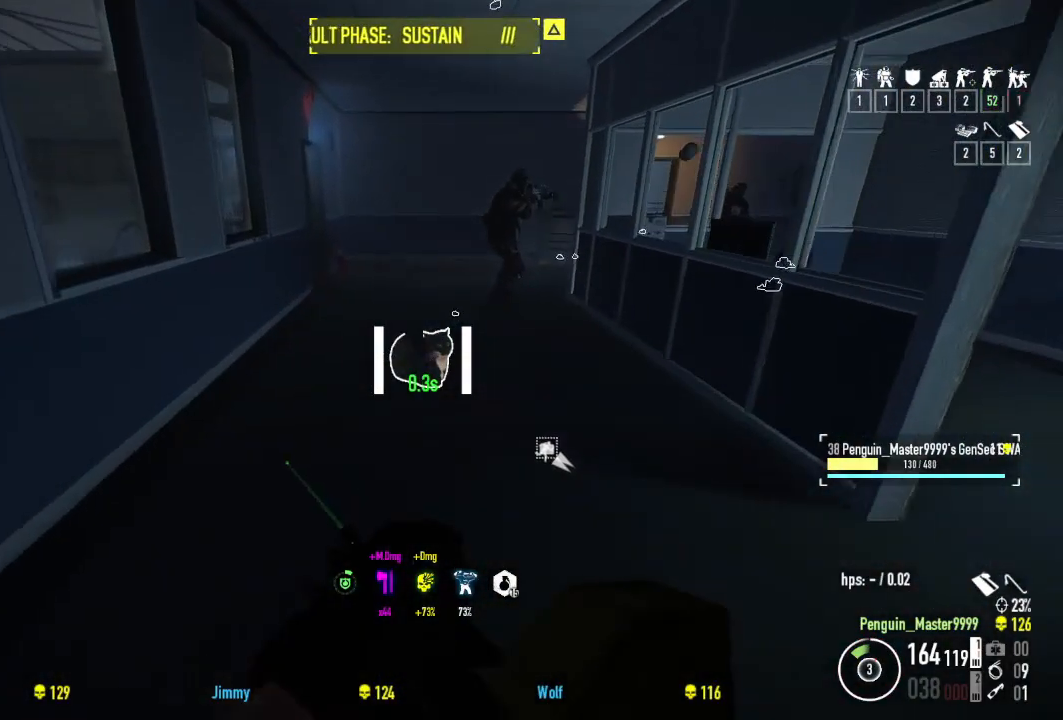
{"keys": ["shift", "w"], "events": [[500, "shift", "down"]]}
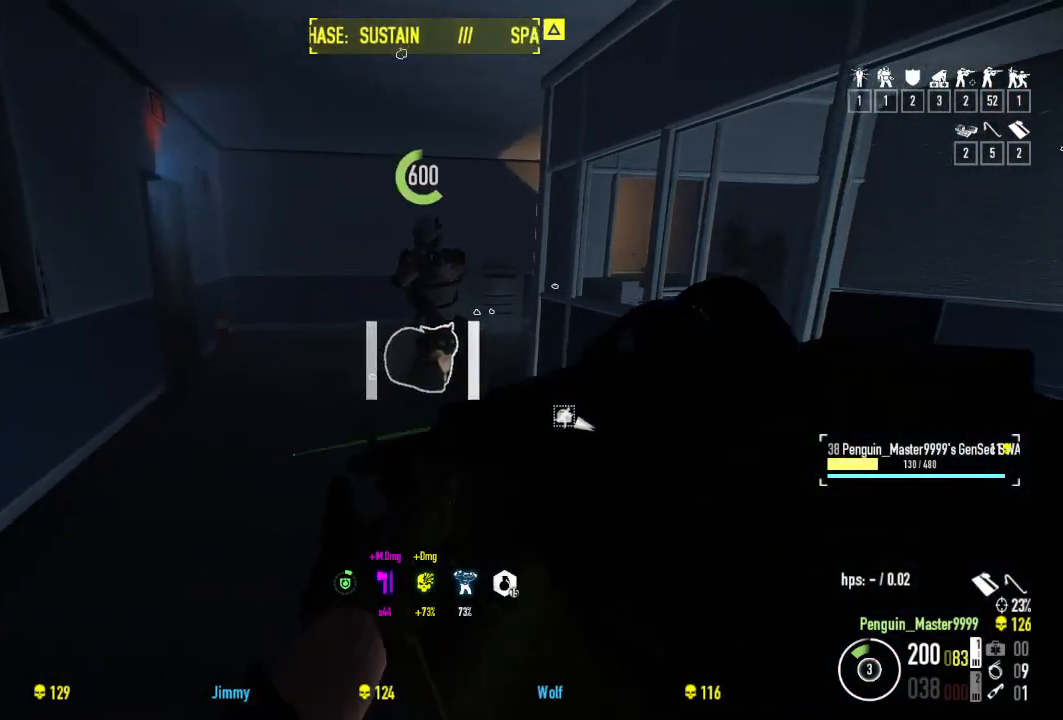
{"keys": ["d", "shift", "w"], "events": [[434, "d", "down"]]}
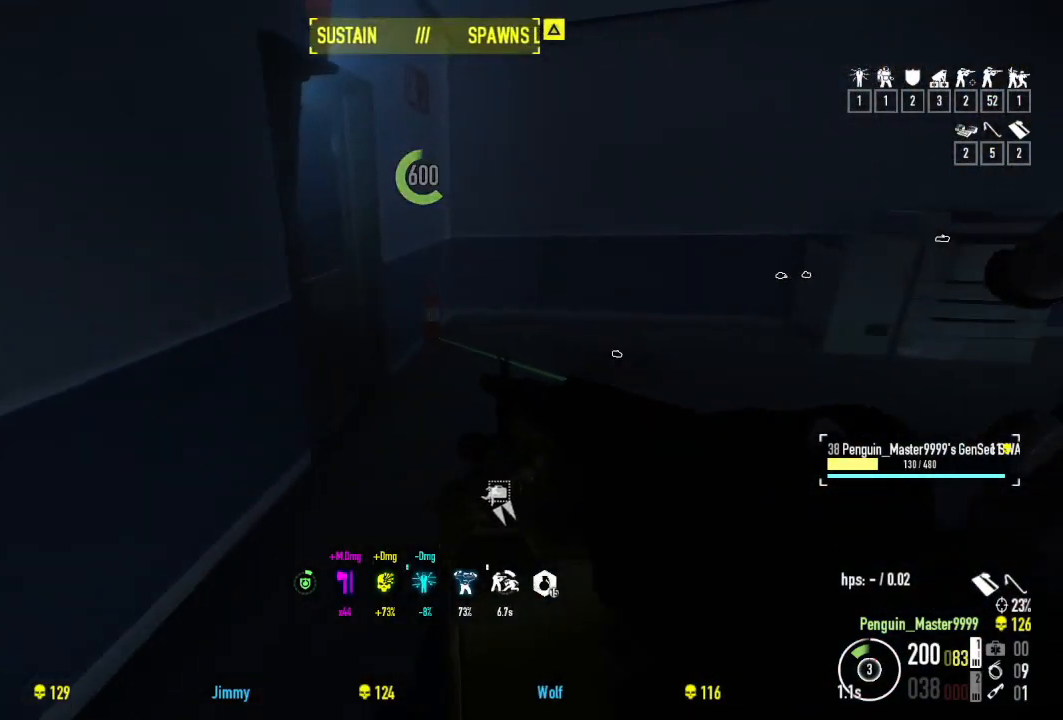
{"keys": ["a"], "events": [[17, "d", "up"], [234, "shift", "up"], [350, "w", "up"], [484, "a", "down"]]}
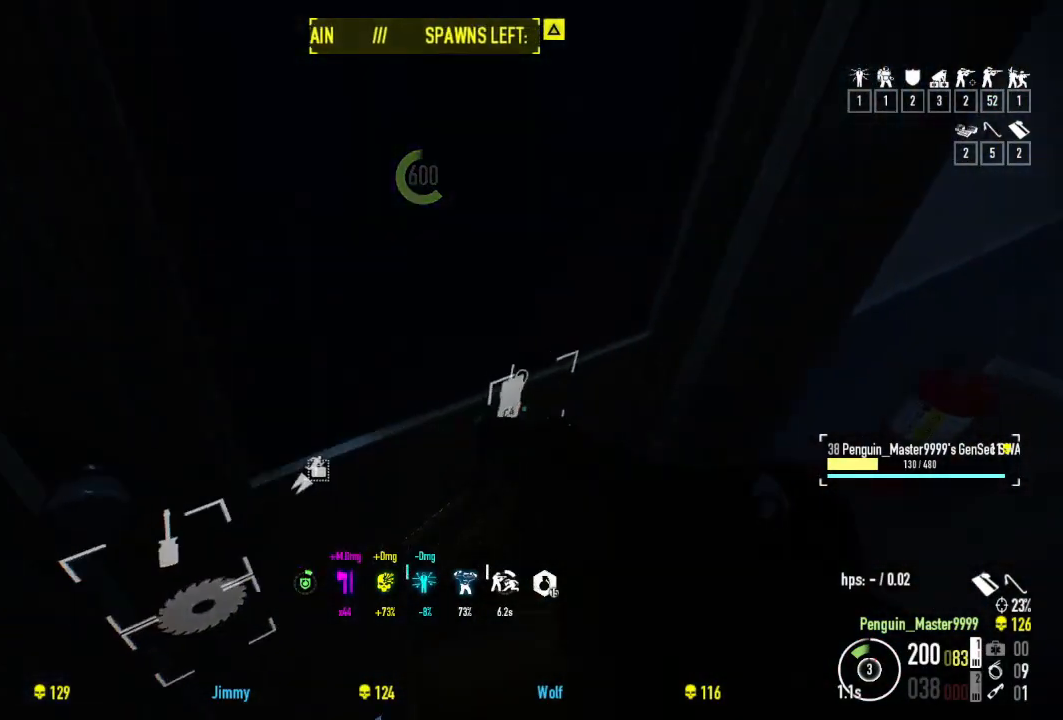
{"keys": ["a", "w"], "events": [[67, "w", "down"]]}